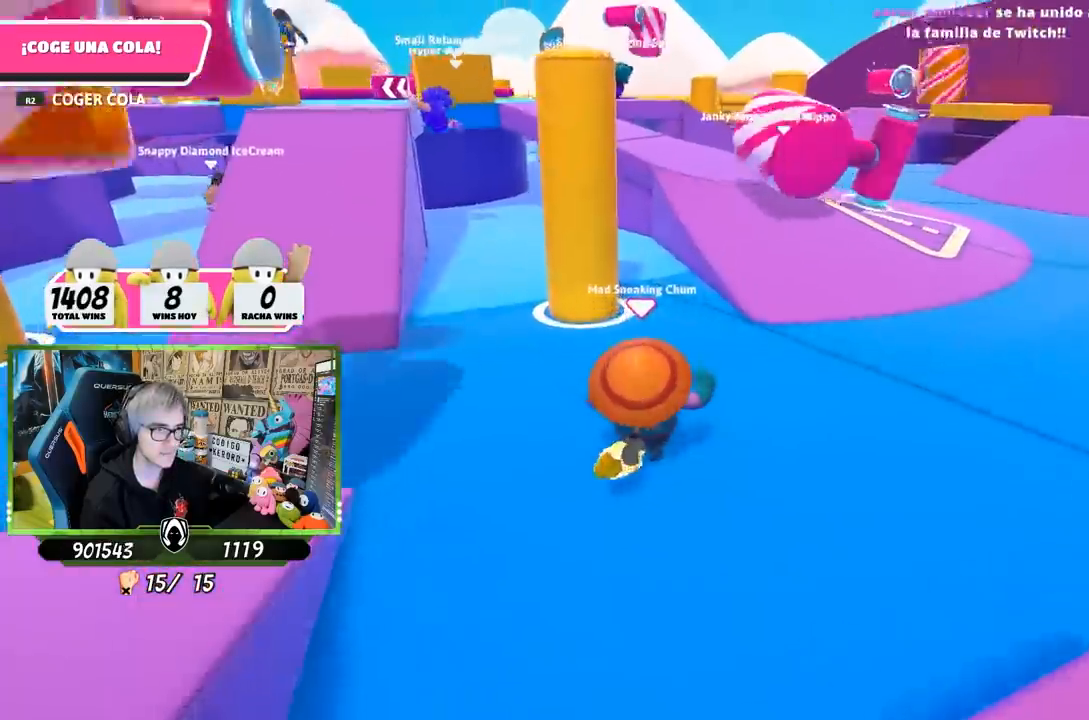
Gameplay with a controller (PlayStation layout); each line is a JSON object with the inputs held at the frame after it. "events" lists button and stick changes between this image and that frame as [ms after this image, input, new state], when the widget could be followed in between.
{"buttons": [], "left_stick": "up", "right_stick": "center", "events": [[50, "right_stick", "left"], [300, "right_stick", "down-left"], [433, "right_stick", "center"]]}
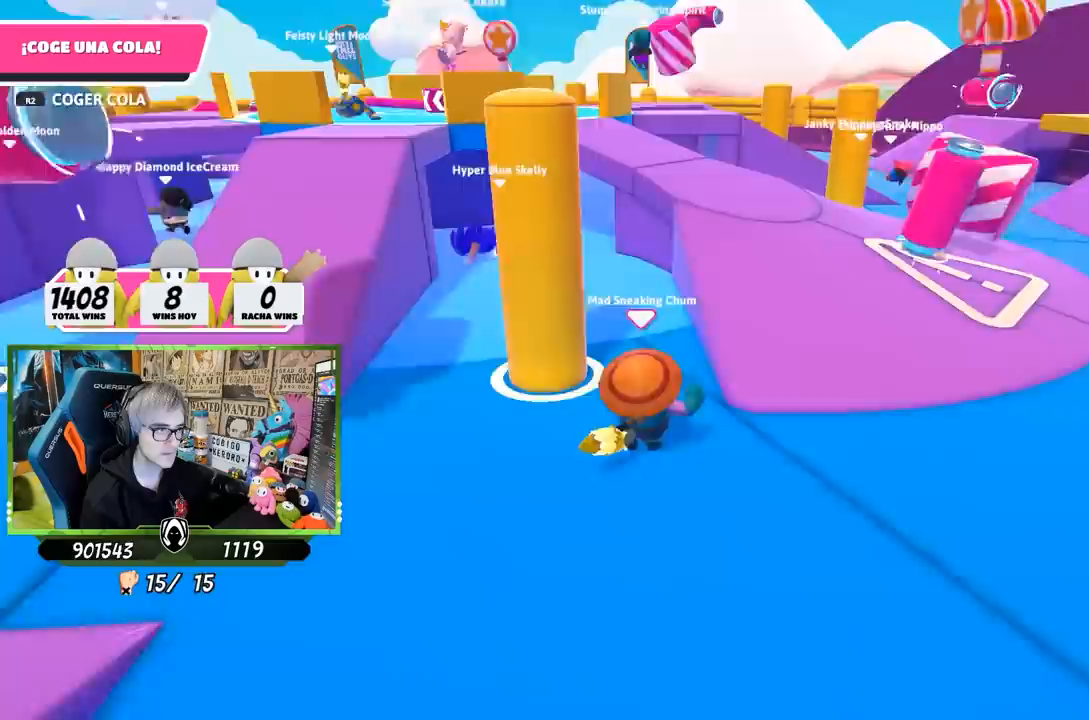
{"buttons": [], "left_stick": "up", "right_stick": "down", "events": [[117, "CROSS", "down"], [200, "CROSS", "up"], [383, "right_stick", "down"]]}
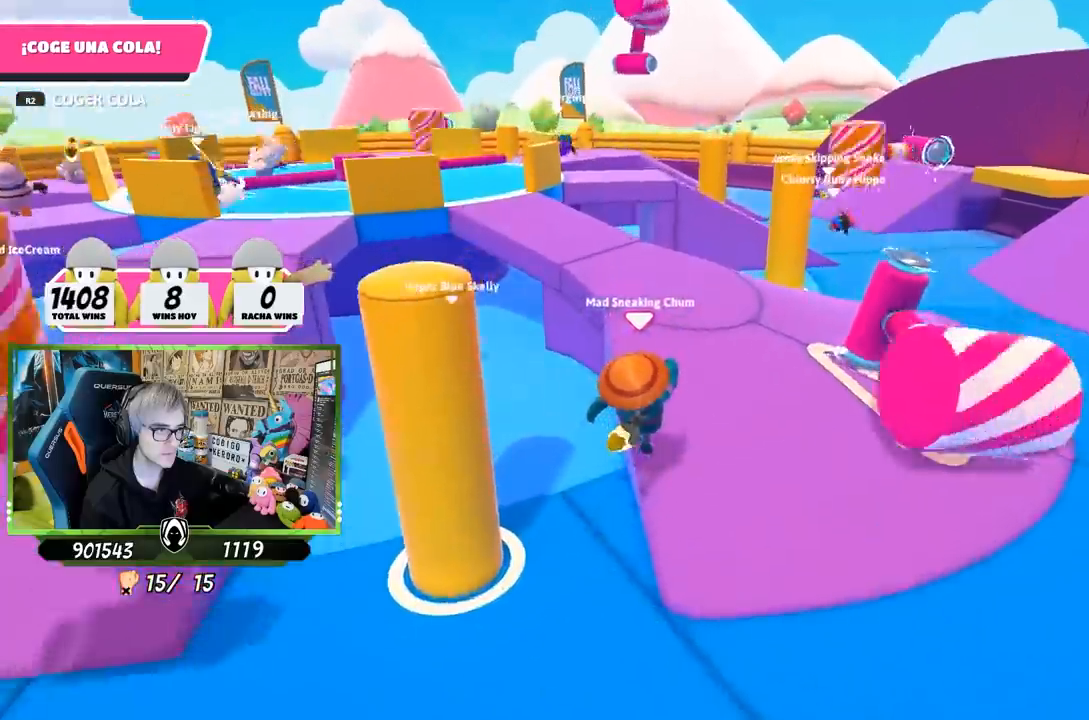
{"buttons": [], "left_stick": "up-right", "right_stick": "down", "events": [[250, "left_stick", "up-right"]]}
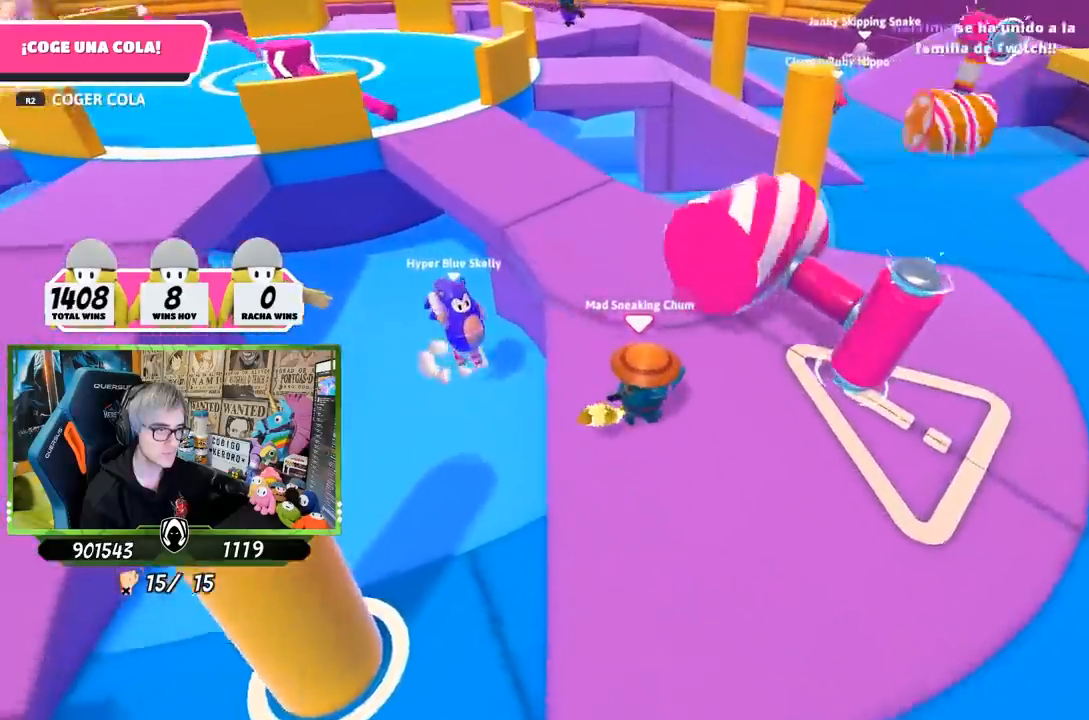
{"buttons": [], "left_stick": "up", "right_stick": "down", "events": [[100, "left_stick", "up"]]}
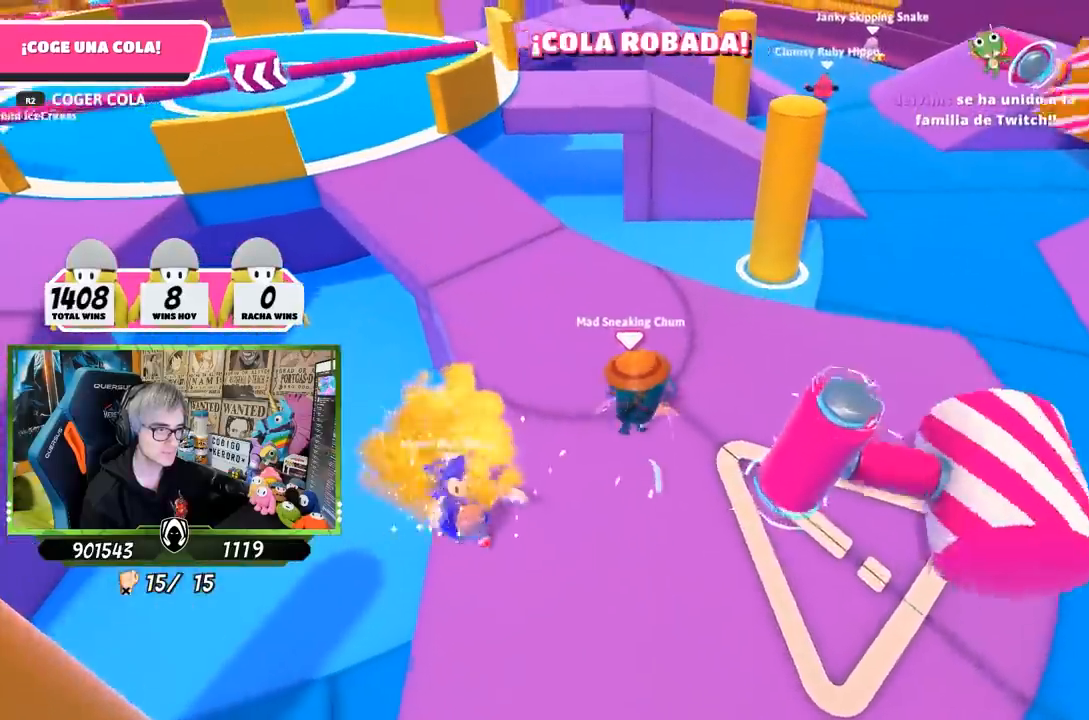
{"buttons": [], "left_stick": "left", "right_stick": "center", "events": [[150, "left_stick", "left"], [150, "right_stick", "center"]]}
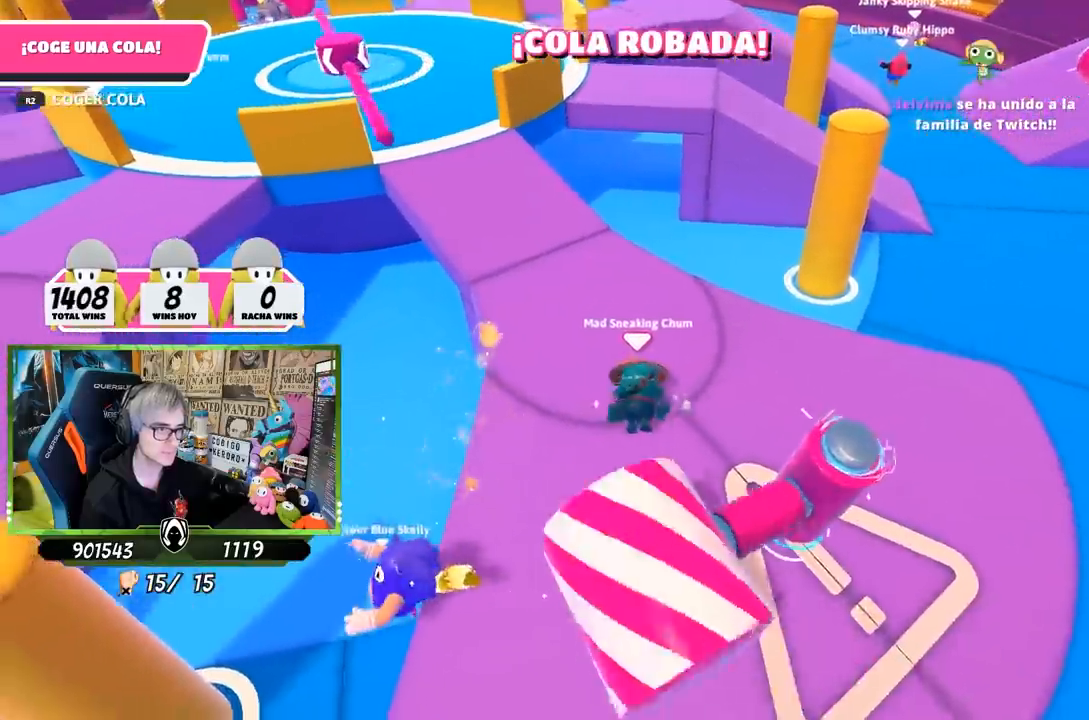
{"buttons": [], "left_stick": "up-left", "right_stick": "left", "events": [[17, "left_stick", "up-left"], [17, "right_stick", "left"], [183, "right_stick", "down-left"], [200, "left_stick", "up"], [383, "left_stick", "up-left"], [417, "right_stick", "left"]]}
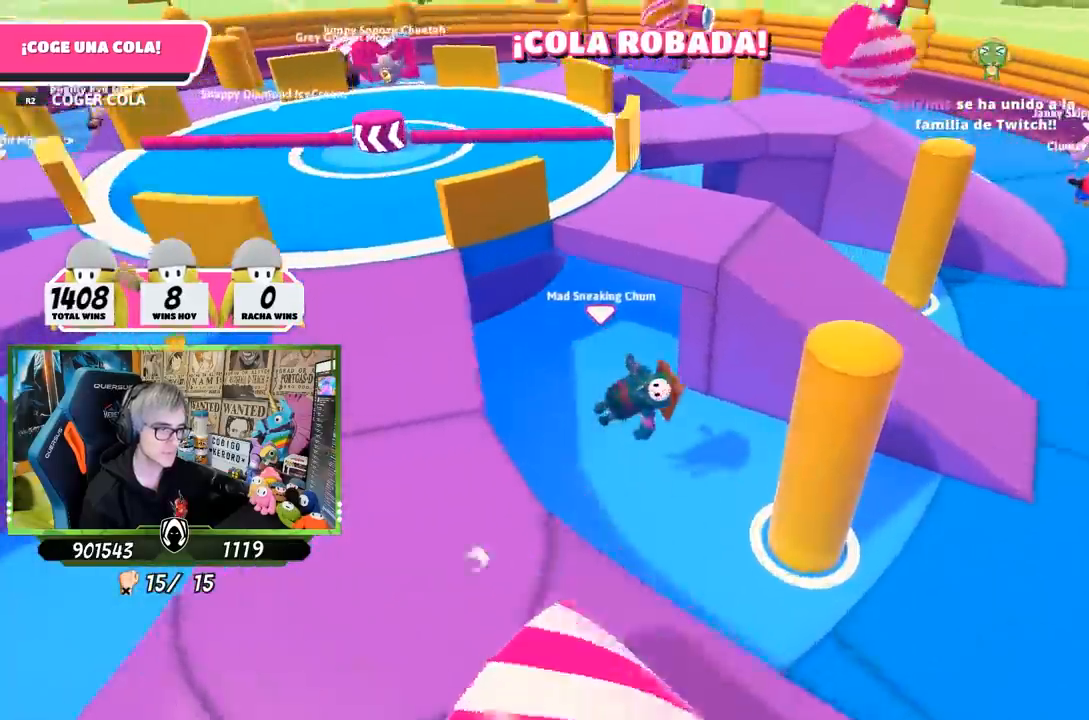
{"buttons": [], "left_stick": "down-left", "right_stick": "left", "events": [[33, "right_stick", "center"], [150, "right_stick", "up"], [233, "left_stick", "up-right"], [283, "left_stick", "right"], [300, "right_stick", "center"], [433, "right_stick", "left"], [483, "left_stick", "down-left"]]}
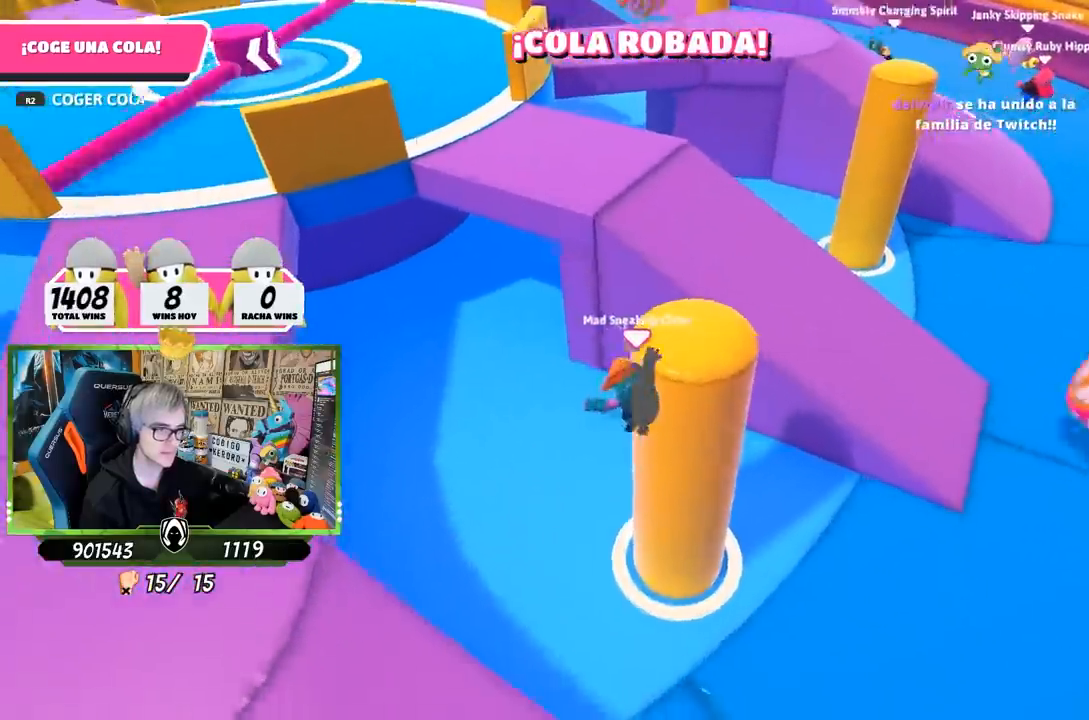
{"buttons": [], "left_stick": "up-left", "right_stick": "left", "events": [[17, "left_stick", "left"], [250, "left_stick", "up-left"]]}
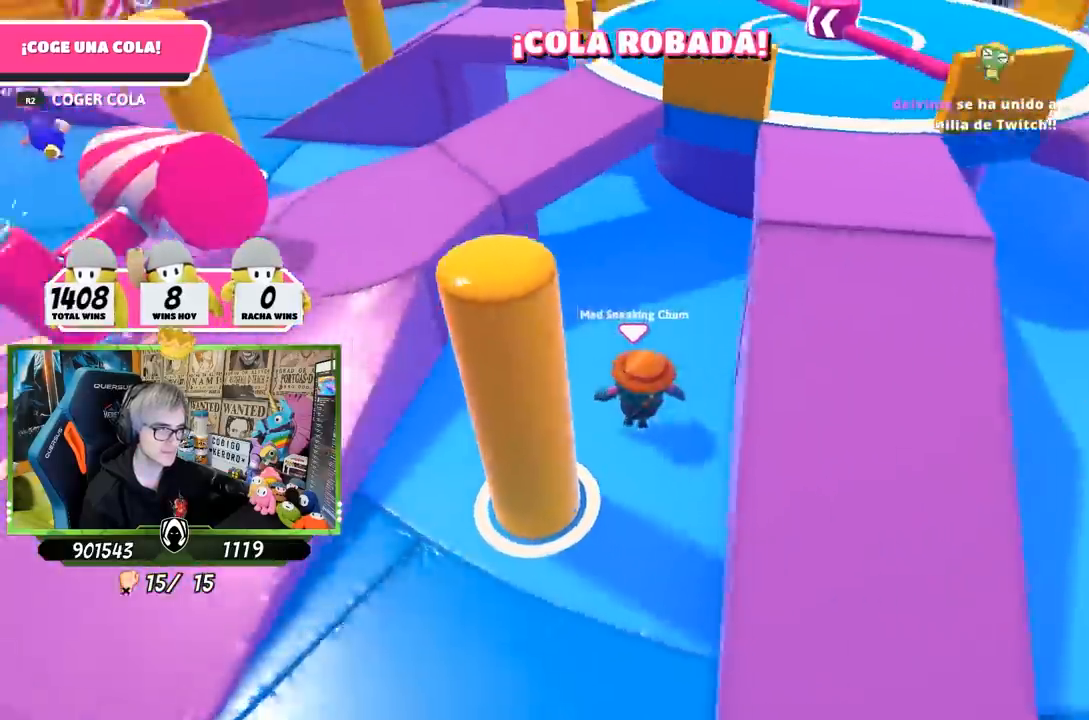
{"buttons": ["CROSS"], "left_stick": "up-left", "right_stick": "center", "events": [[117, "right_stick", "center"], [200, "right_stick", "left"], [300, "right_stick", "center"], [483, "CROSS", "down"]]}
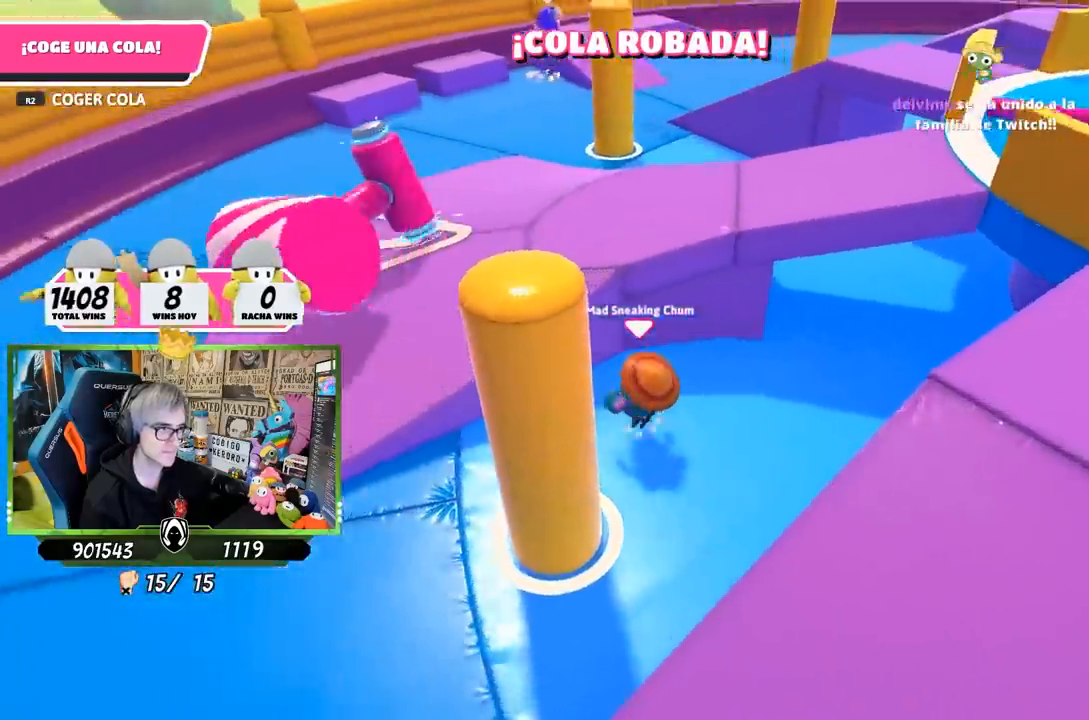
{"buttons": [], "left_stick": "up-right", "right_stick": "right", "events": [[17, "left_stick", "up"], [133, "CROSS", "up"], [267, "left_stick", "up-right"], [267, "right_stick", "right"]]}
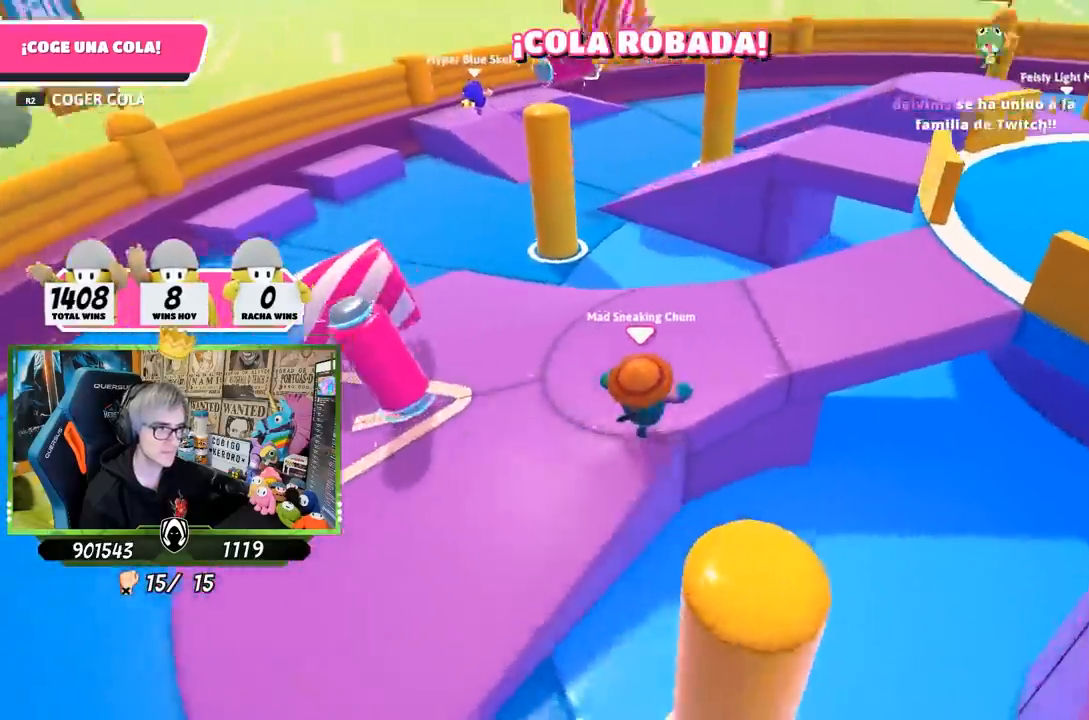
{"buttons": [], "left_stick": "up", "right_stick": "right", "events": [[250, "left_stick", "up"]]}
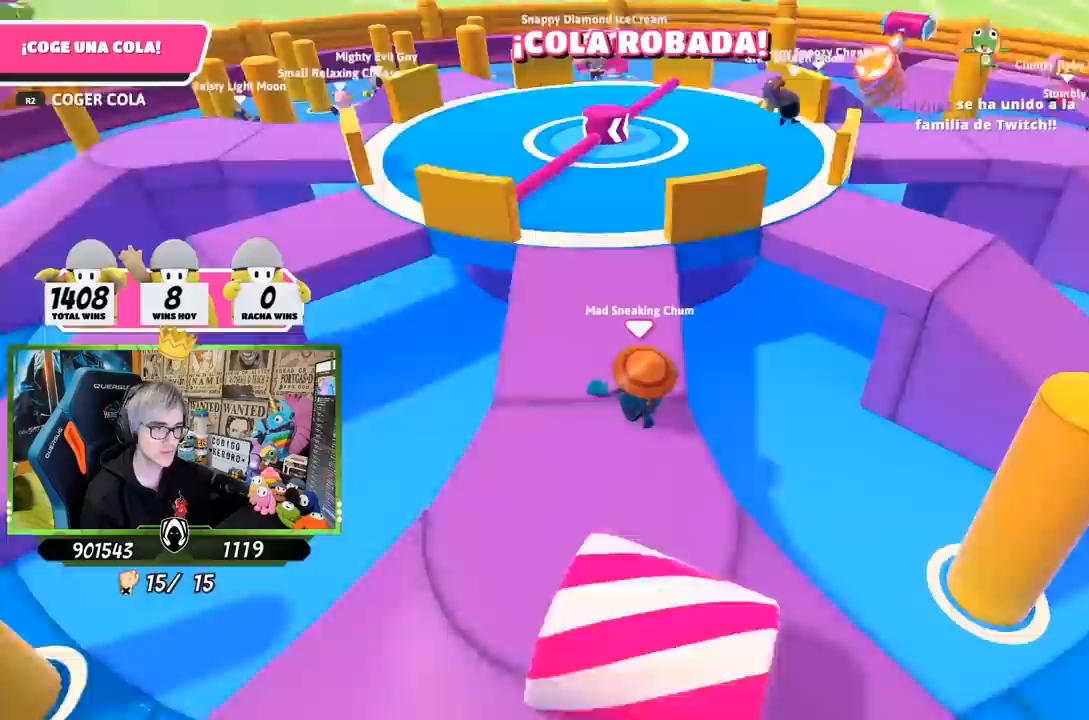
{"buttons": ["CROSS"], "left_stick": "up-right", "right_stick": "center", "events": [[67, "right_stick", "center"], [133, "right_stick", "right"], [300, "right_stick", "center"], [333, "left_stick", "up-right"], [483, "CROSS", "down"]]}
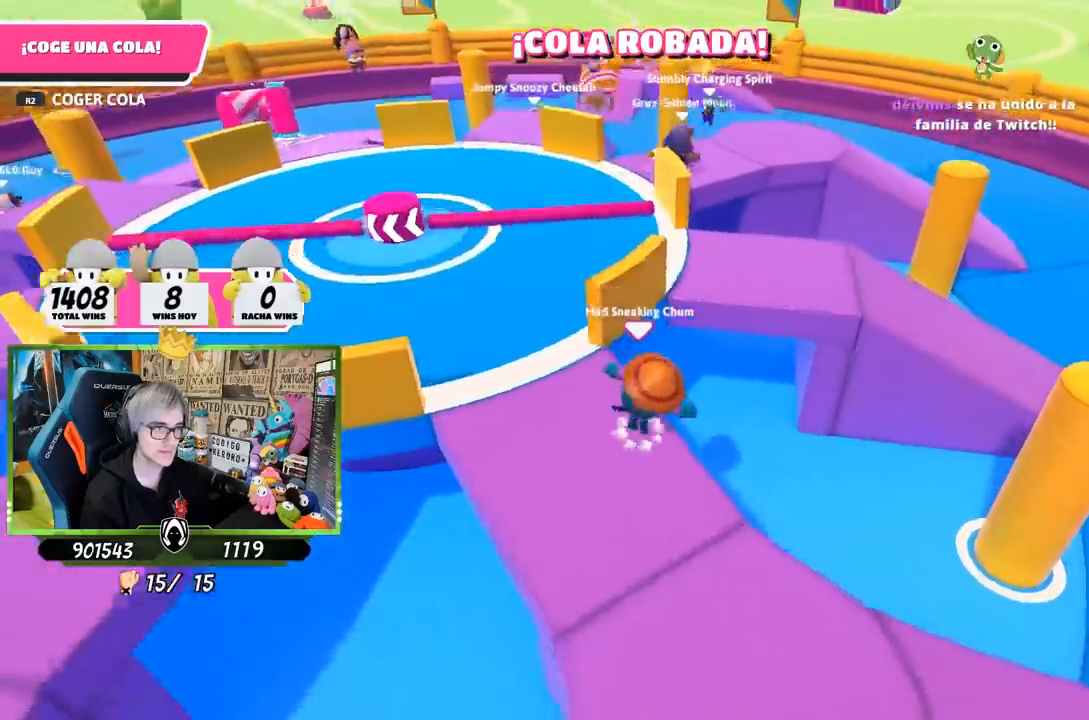
{"buttons": [], "left_stick": "up-right", "right_stick": "center", "events": [[117, "CROSS", "up"], [183, "SQUARE", "down"], [283, "SQUARE", "up"], [317, "SQUARE", "down"], [417, "SQUARE", "up"]]}
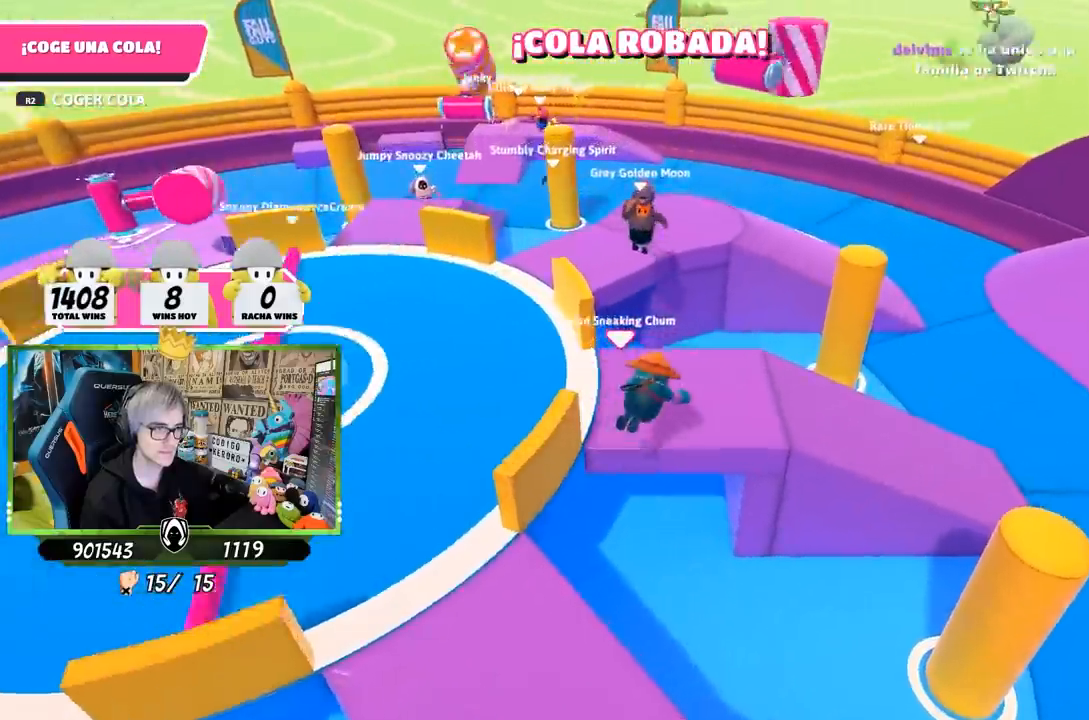
{"buttons": [], "left_stick": "up-left", "right_stick": "center", "events": [[267, "left_stick", "up-left"]]}
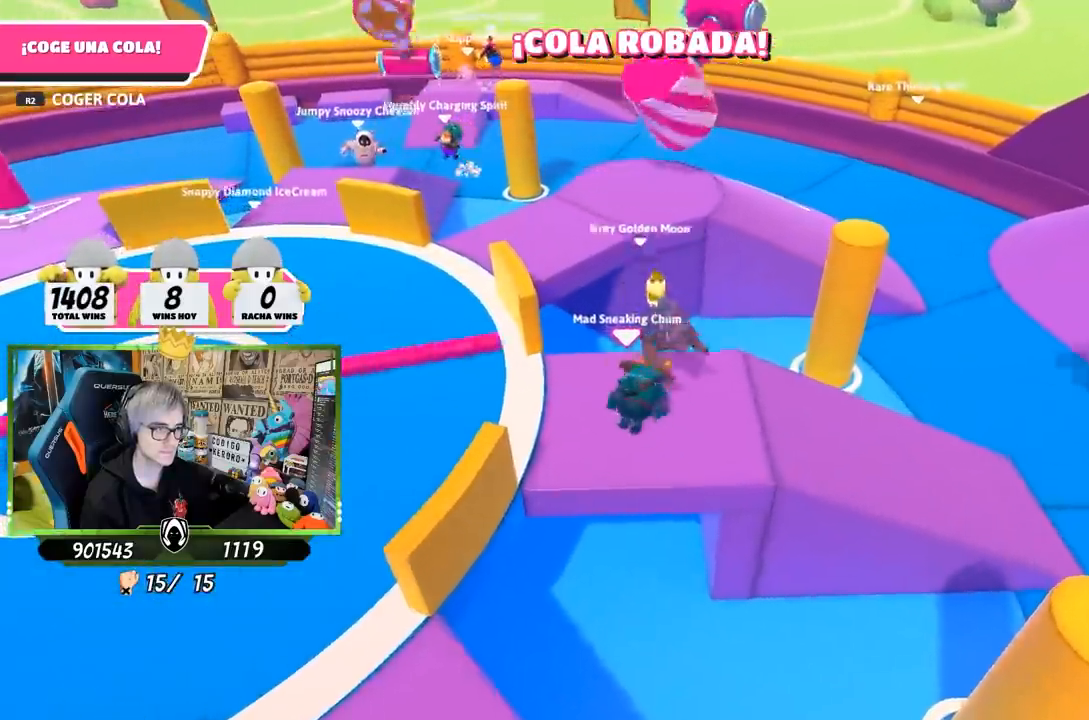
{"buttons": [], "left_stick": "up-right", "right_stick": "up", "events": [[17, "R2", "down"], [83, "R2", "up"], [117, "left_stick", "right"], [117, "right_stick", "down-right"], [317, "right_stick", "right"], [383, "R2", "down"], [450, "R2", "up"], [450, "left_stick", "up-right"], [450, "right_stick", "up"]]}
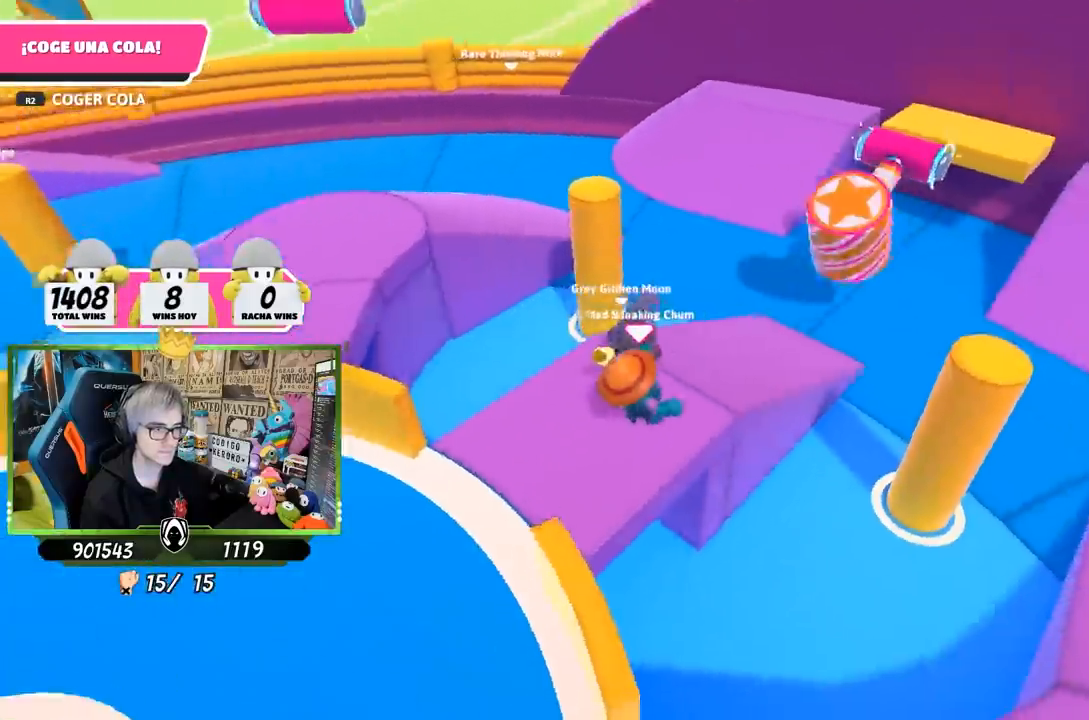
{"buttons": [], "left_stick": "up-right", "right_stick": "down-right", "events": [[17, "R2", "down"], [17, "left_stick", "up"], [83, "L3", "down"], [83, "left_stick", "up-left"], [117, "R2", "up"], [150, "R2", "down"], [150, "right_stick", "left"], [250, "right_stick", "center"], [350, "L3", "up"], [350, "R2", "up"], [383, "left_stick", "up-right"], [383, "right_stick", "down-right"]]}
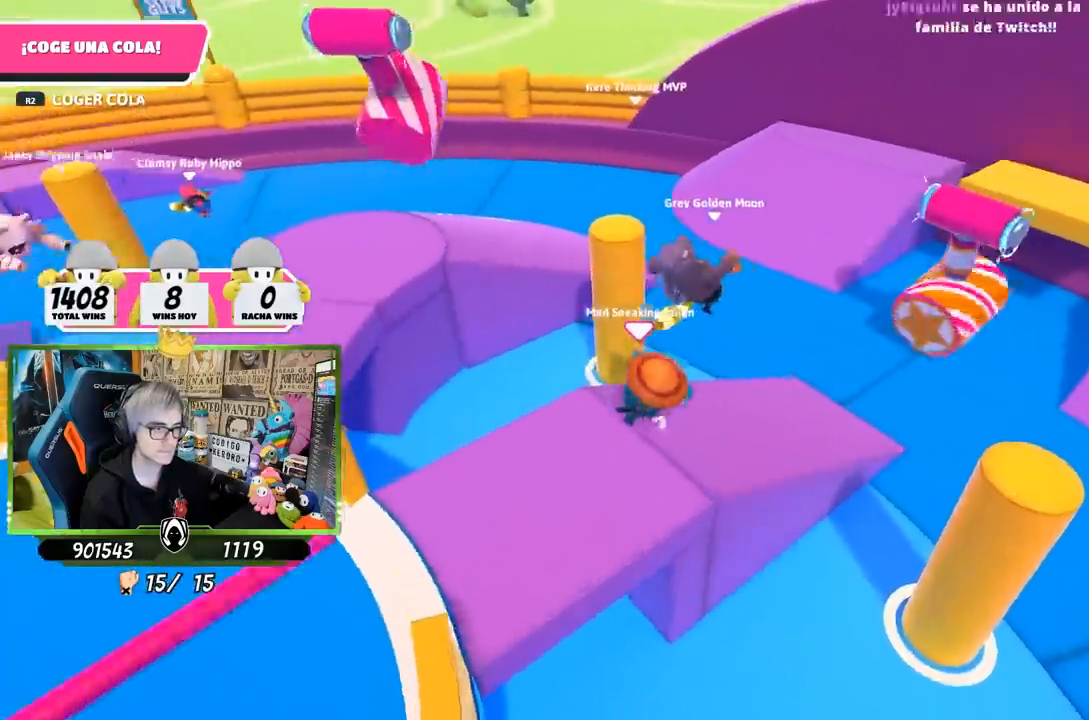
{"buttons": [], "left_stick": "up-right", "right_stick": "center", "events": [[433, "right_stick", "center"]]}
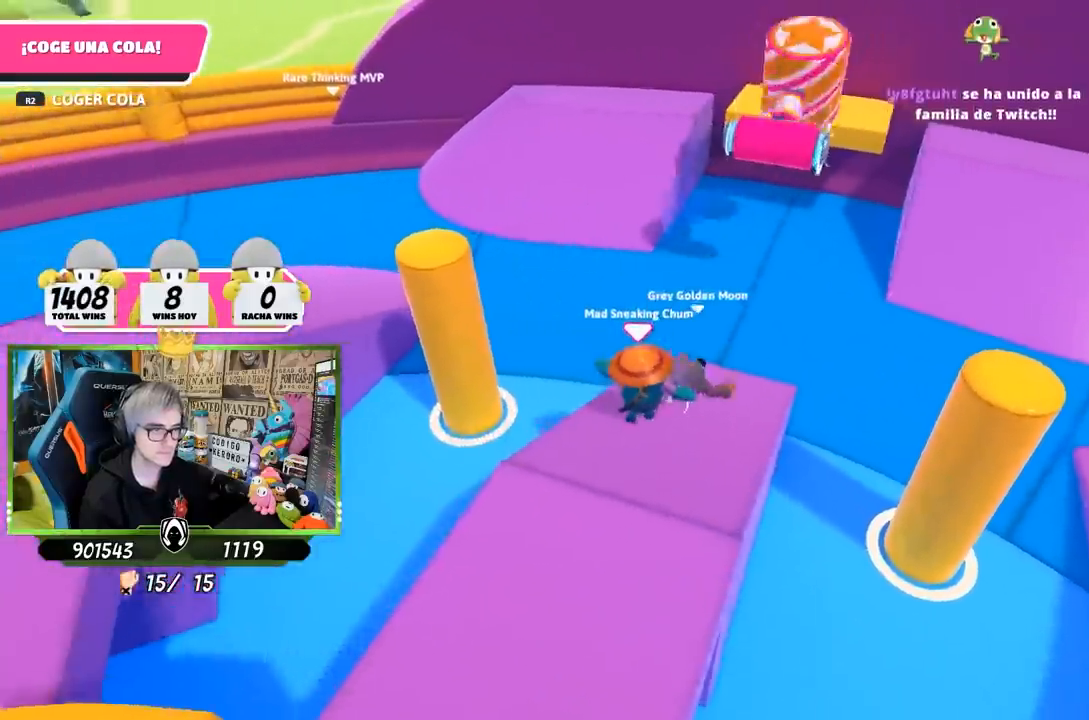
{"buttons": ["R2"], "left_stick": "up-right", "right_stick": "center", "events": [[217, "R2", "down"], [317, "R2", "up"], [317, "right_stick", "up-left"], [350, "R2", "down"], [383, "right_stick", "center"], [450, "R2", "up"], [483, "R2", "down"]]}
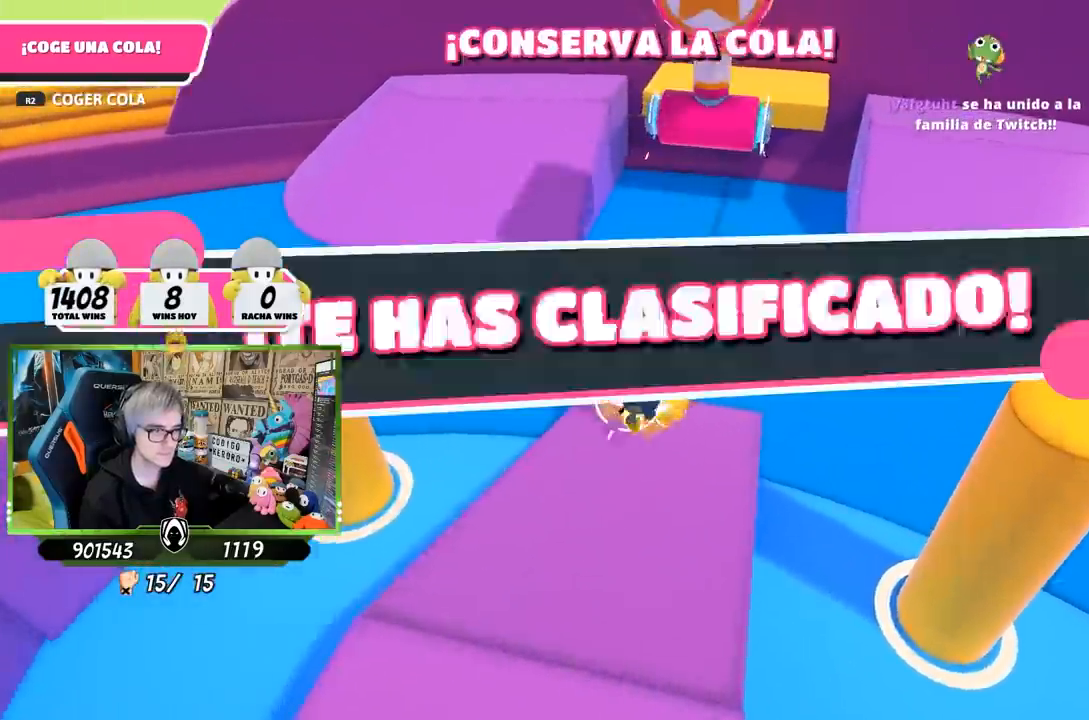
{"buttons": [], "left_stick": "center", "right_stick": "center", "events": [[17, "right_stick", "up"], [83, "R2", "up"], [83, "right_stick", "center"], [117, "R2", "down"], [217, "R2", "up"], [217, "right_stick", "down"], [300, "right_stick", "center"], [350, "left_stick", "center"]]}
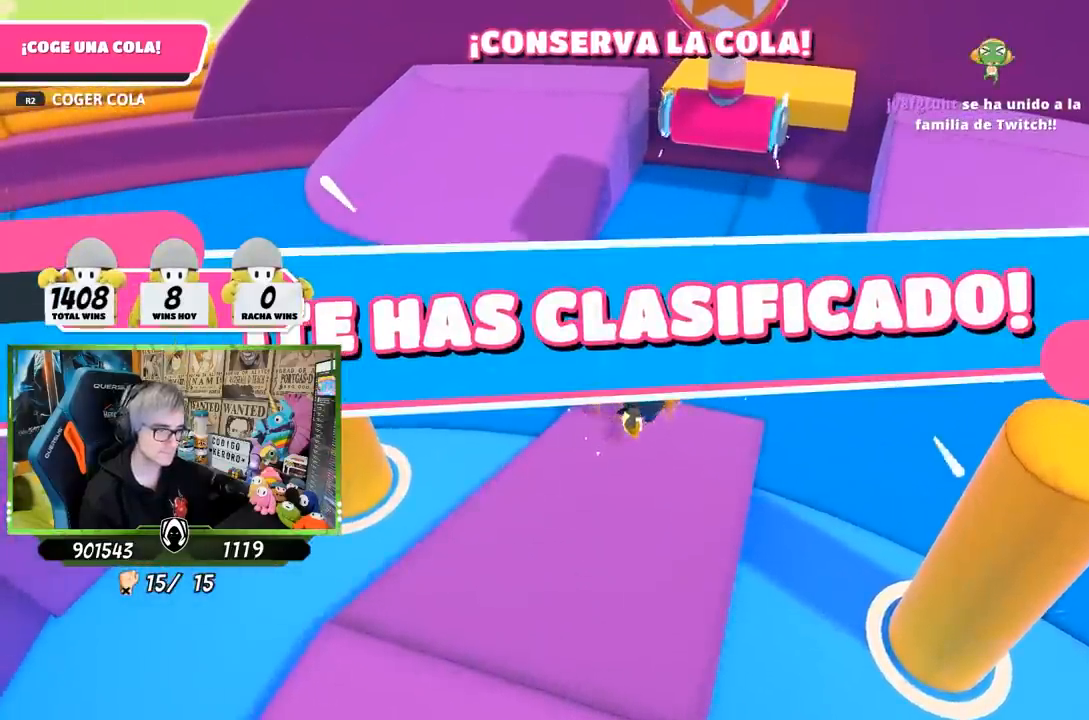
{"buttons": [], "left_stick": "center", "right_stick": "center", "events": []}
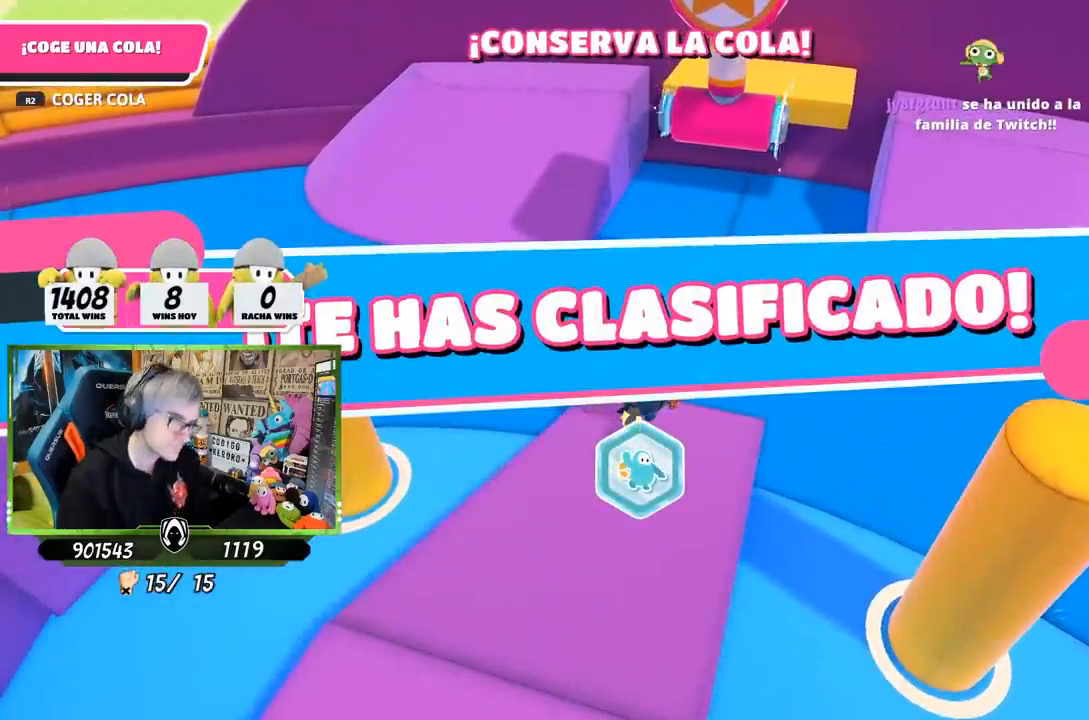
{"buttons": [], "left_stick": "center", "right_stick": "center", "events": []}
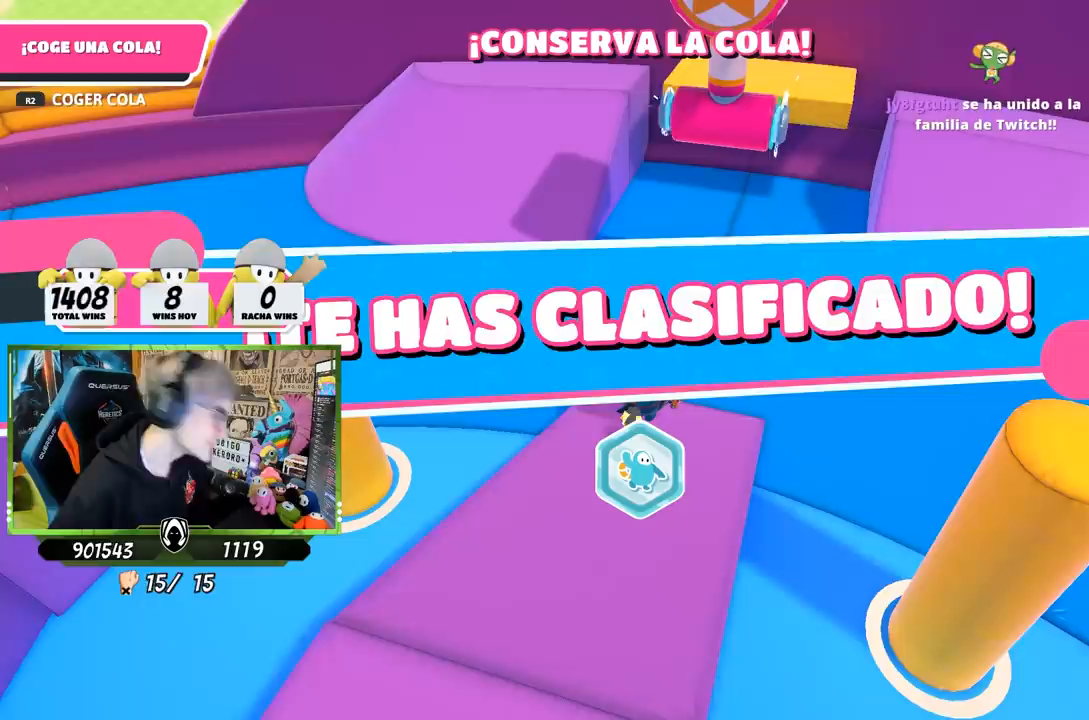
{"buttons": [], "left_stick": "center", "right_stick": "center", "events": []}
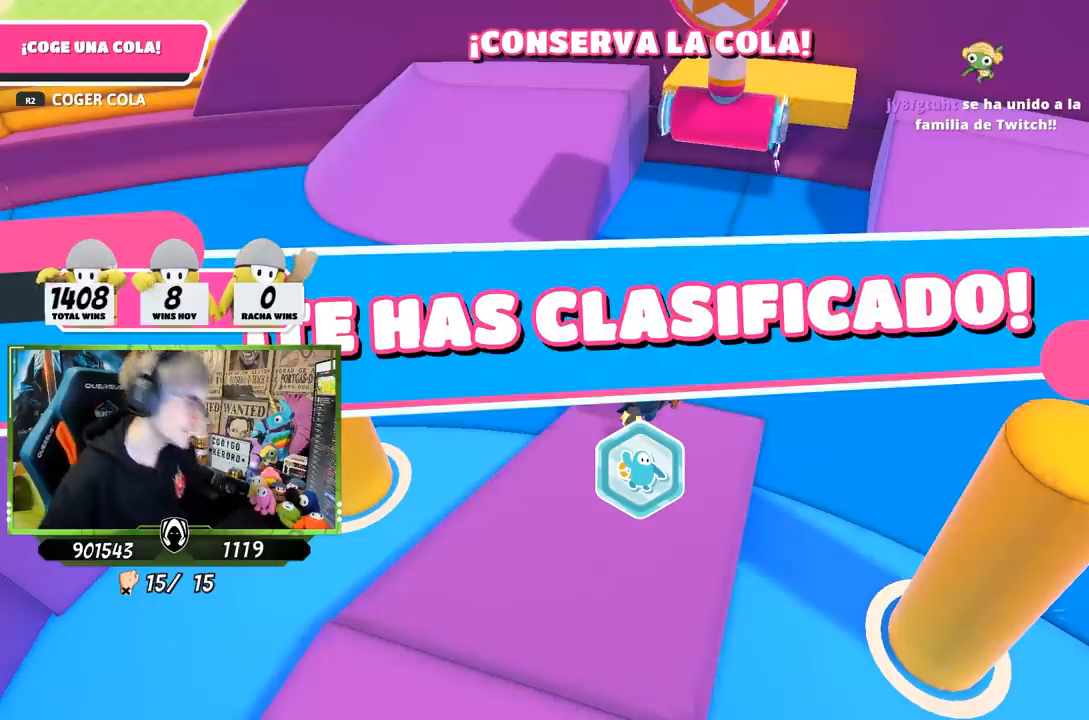
{"buttons": [], "left_stick": "center", "right_stick": "center", "events": []}
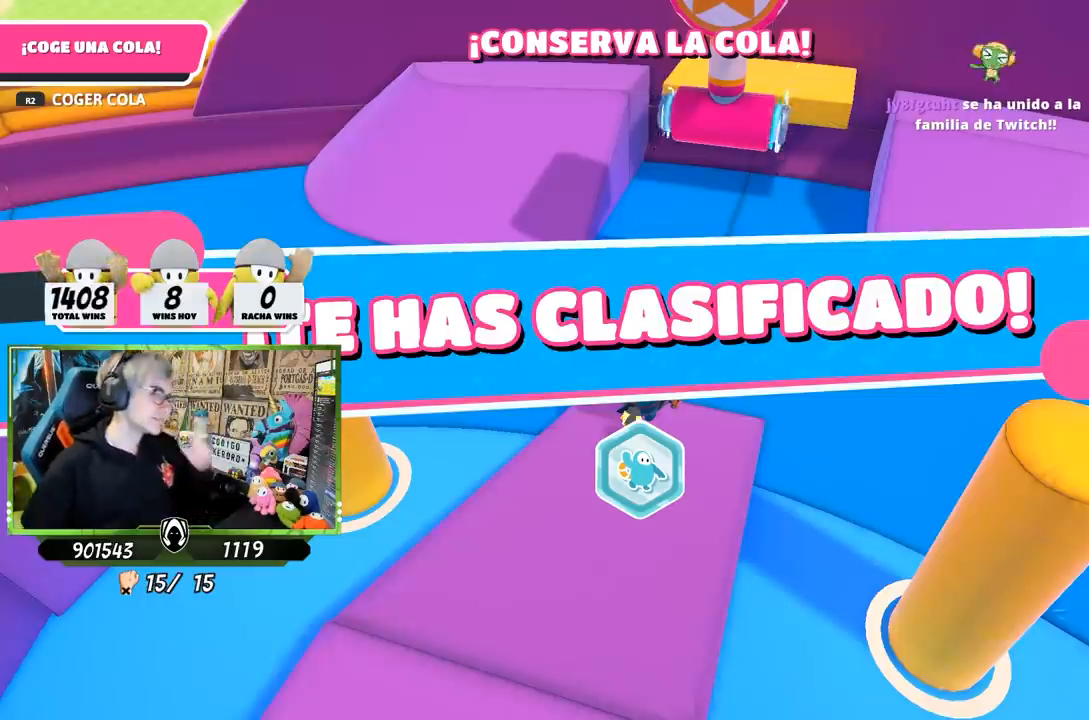
{"buttons": [], "left_stick": "center", "right_stick": "center", "events": []}
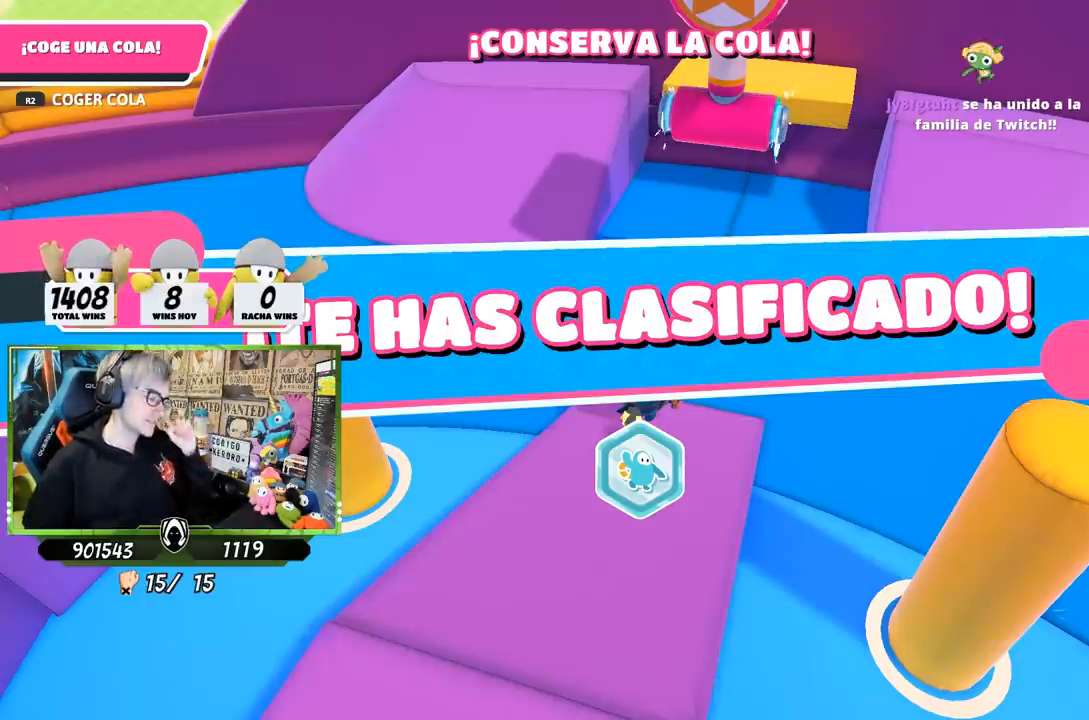
{"buttons": [], "left_stick": "center", "right_stick": "center", "events": []}
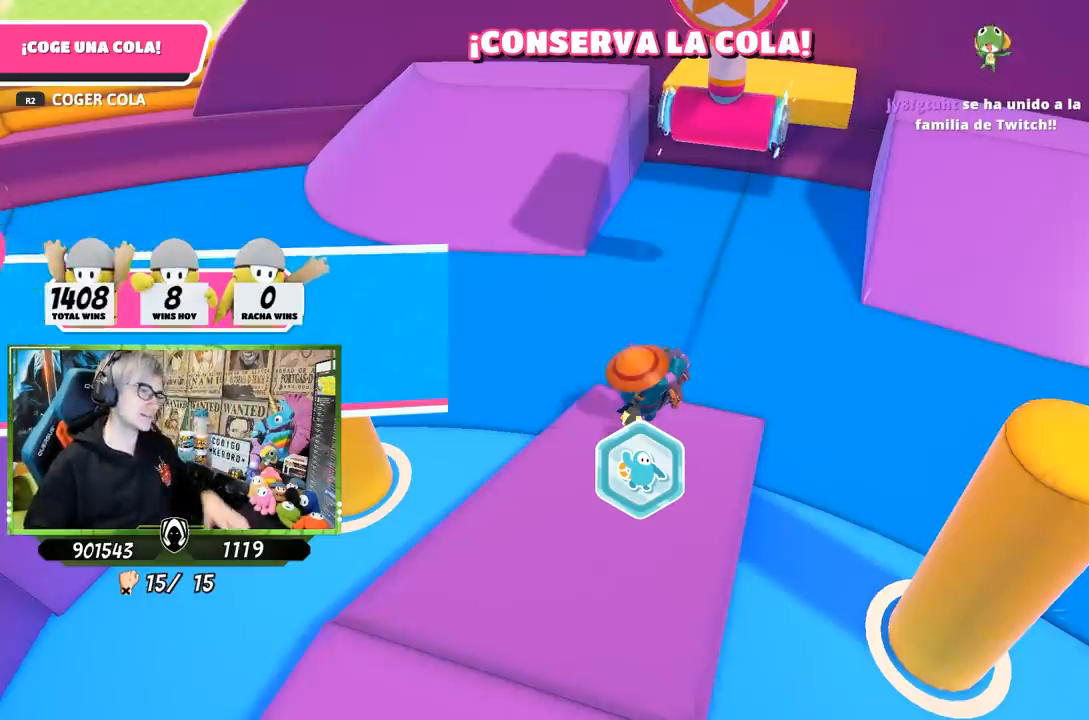
{"buttons": [], "left_stick": "center", "right_stick": "center", "events": []}
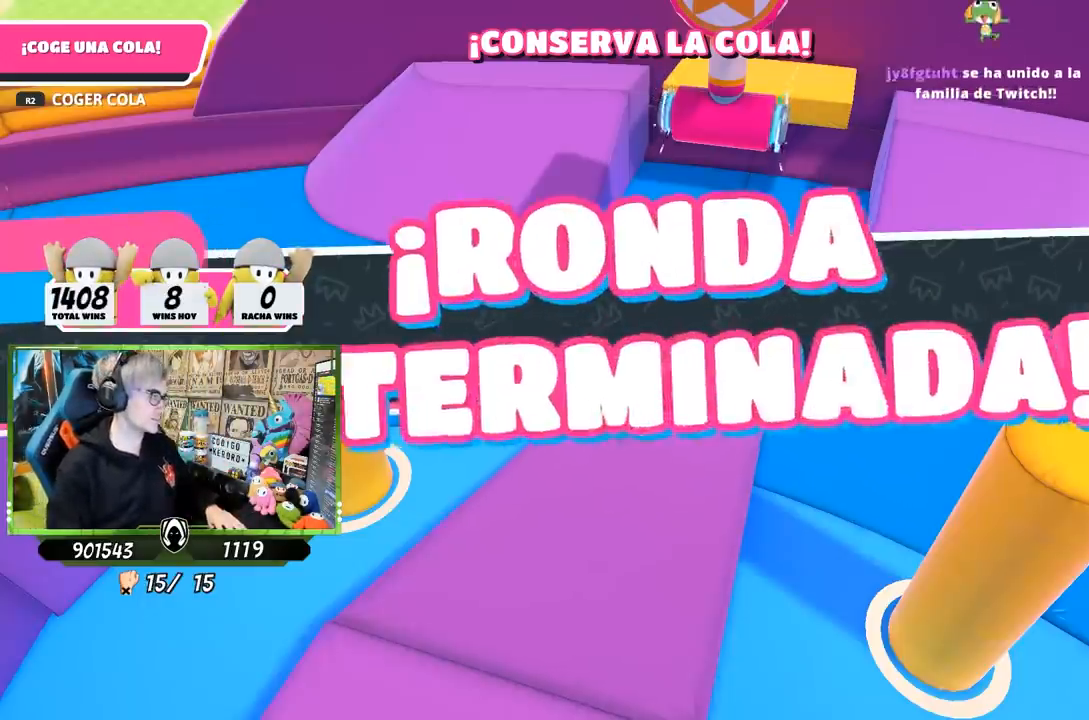
{"buttons": [], "left_stick": "center", "right_stick": "center", "events": []}
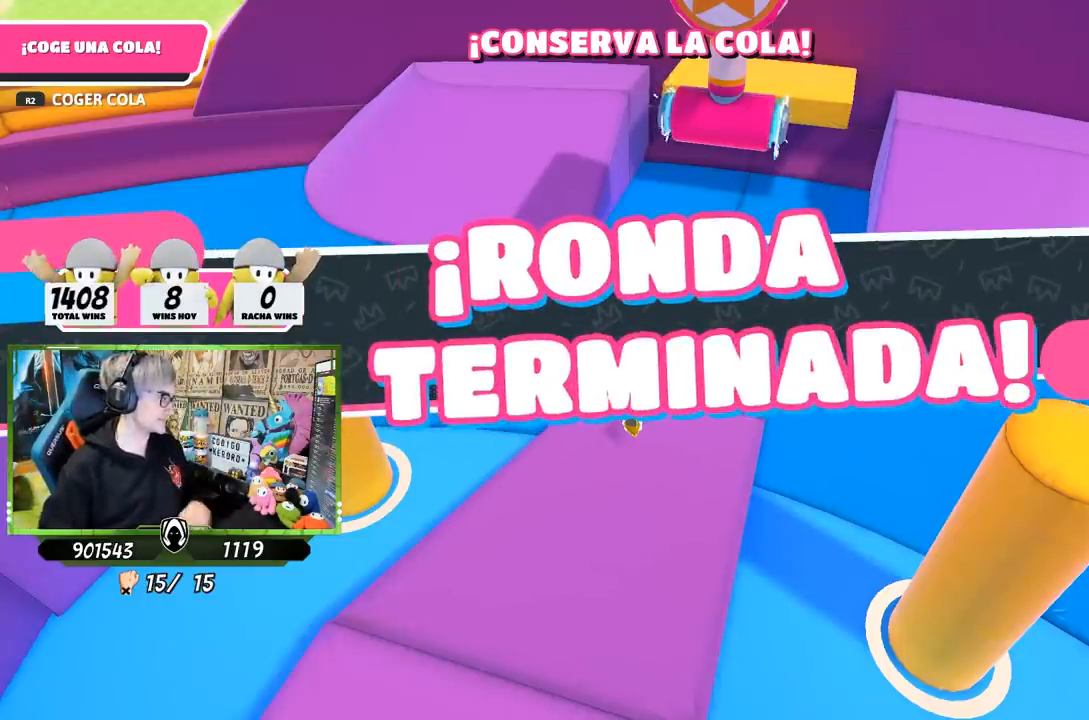
{"buttons": [], "left_stick": "center", "right_stick": "center", "events": []}
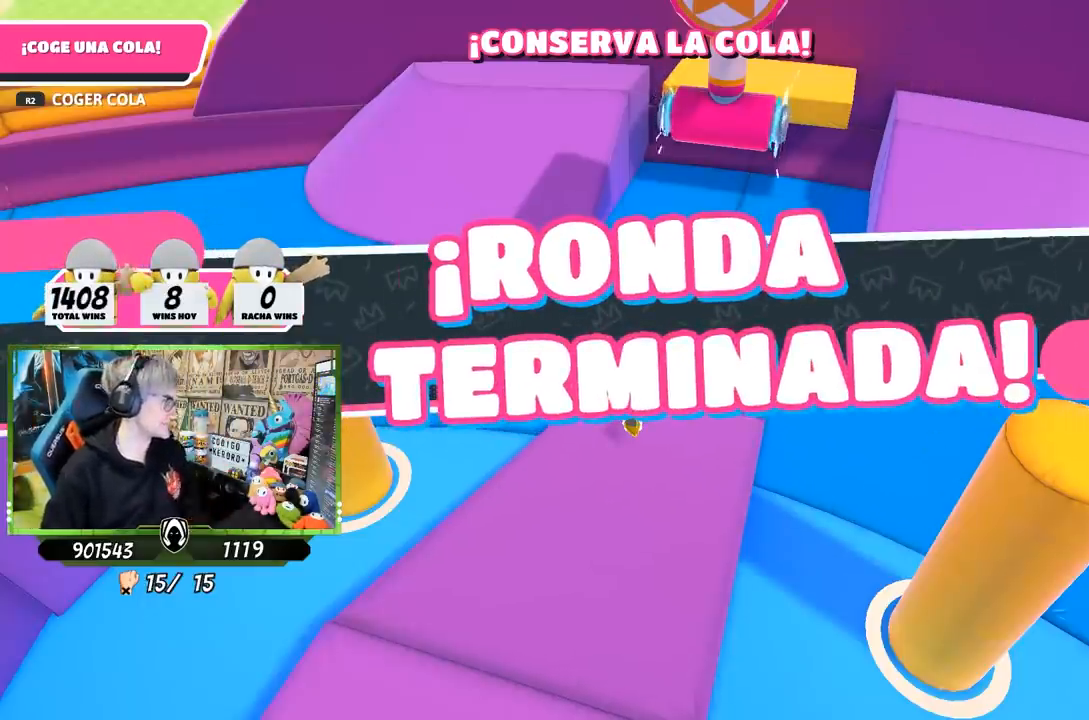
{"buttons": [], "left_stick": "left", "right_stick": "right", "events": [[283, "left_stick", "left"], [350, "right_stick", "right"]]}
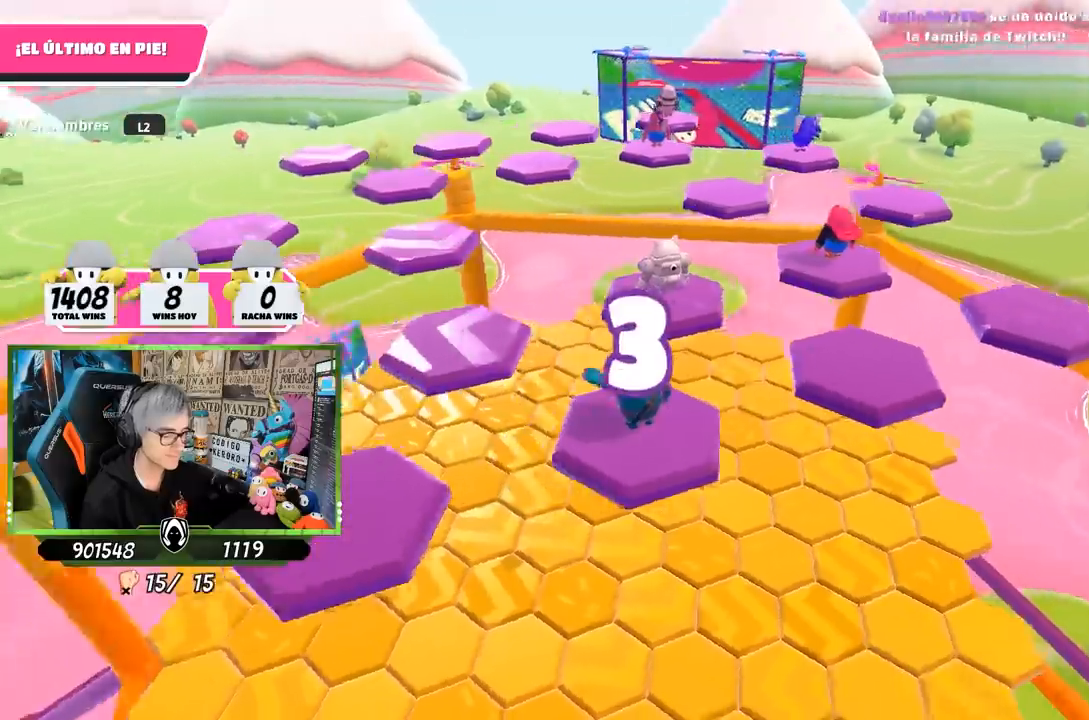
{"buttons": [], "left_stick": "down-right", "right_stick": "center", "events": [[17, "L2", "down"], [33, "right_stick", "center"], [150, "L2", "up"], [233, "left_stick", "down"], [300, "right_stick", "left"], [333, "left_stick", "down-right"], [483, "right_stick", "center"]]}